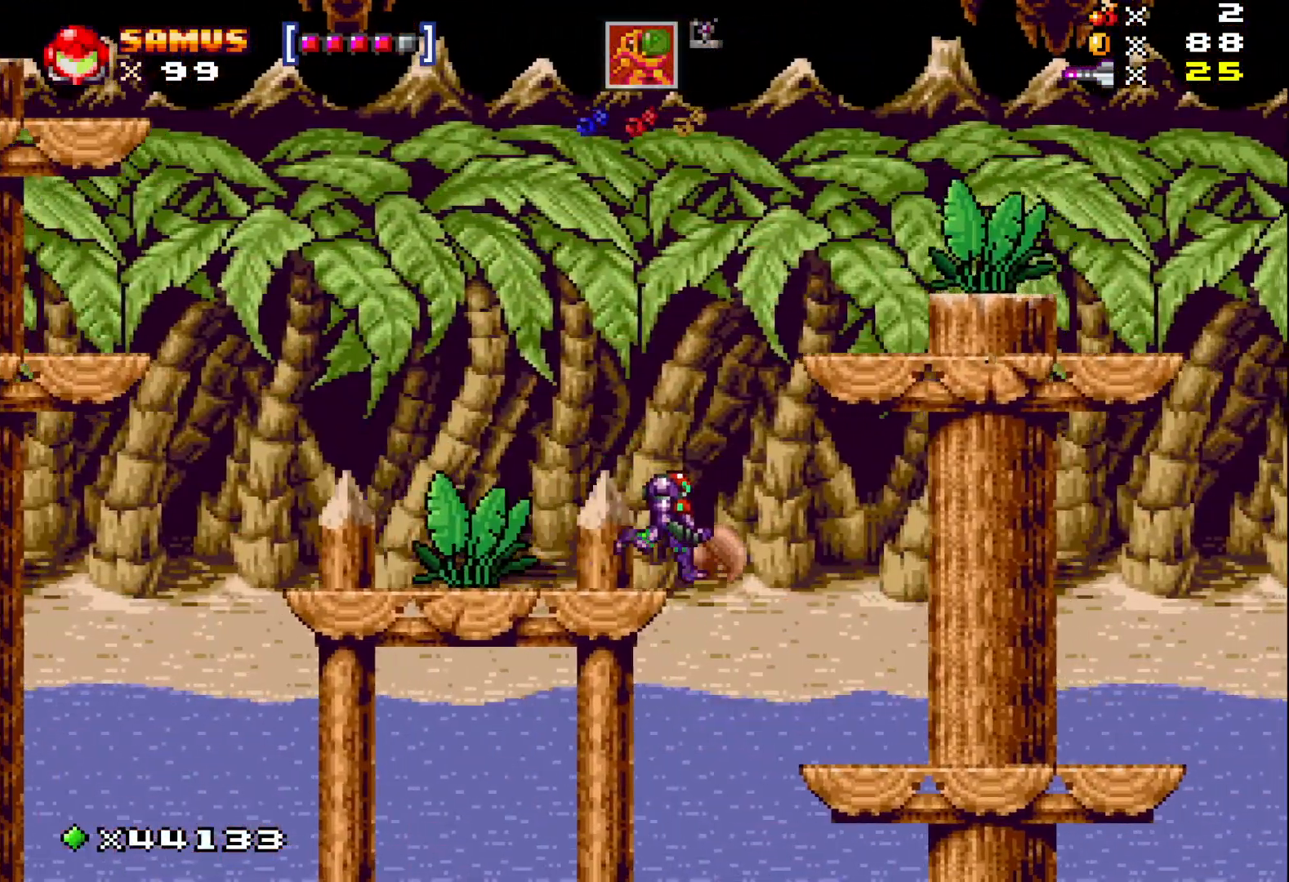
Gameplay with a controller (Xbox layout); each line is a JSON object with the inputs held at the frame after it. "events" lists button and stick changes between this image and that frame as [ms after this image, input, new state], when the widget could be followed in between. Not read: left_stick right_stick.
{"buttons": ["X"], "events": [[117, "DPAD_RIGHT", "up"], [133, "A", "up"], [350, "DPAD_RIGHT", "down"], [483, "DPAD_RIGHT", "up"]]}
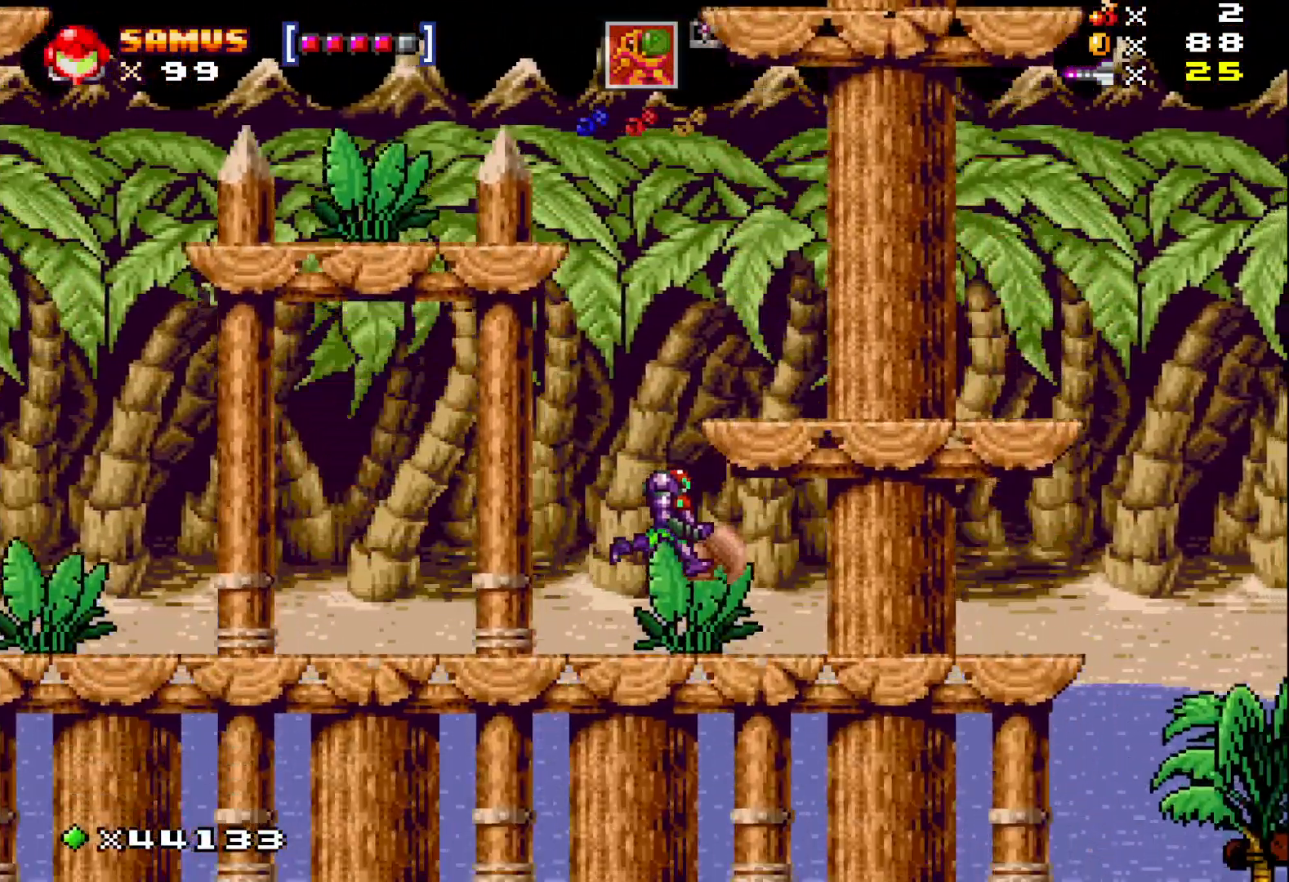
{"buttons": ["A", "X", "DPAD_RIGHT"], "events": [[200, "A", "down"], [233, "DPAD_LEFT", "down"], [283, "DPAD_LEFT", "up"], [467, "DPAD_RIGHT", "down"]]}
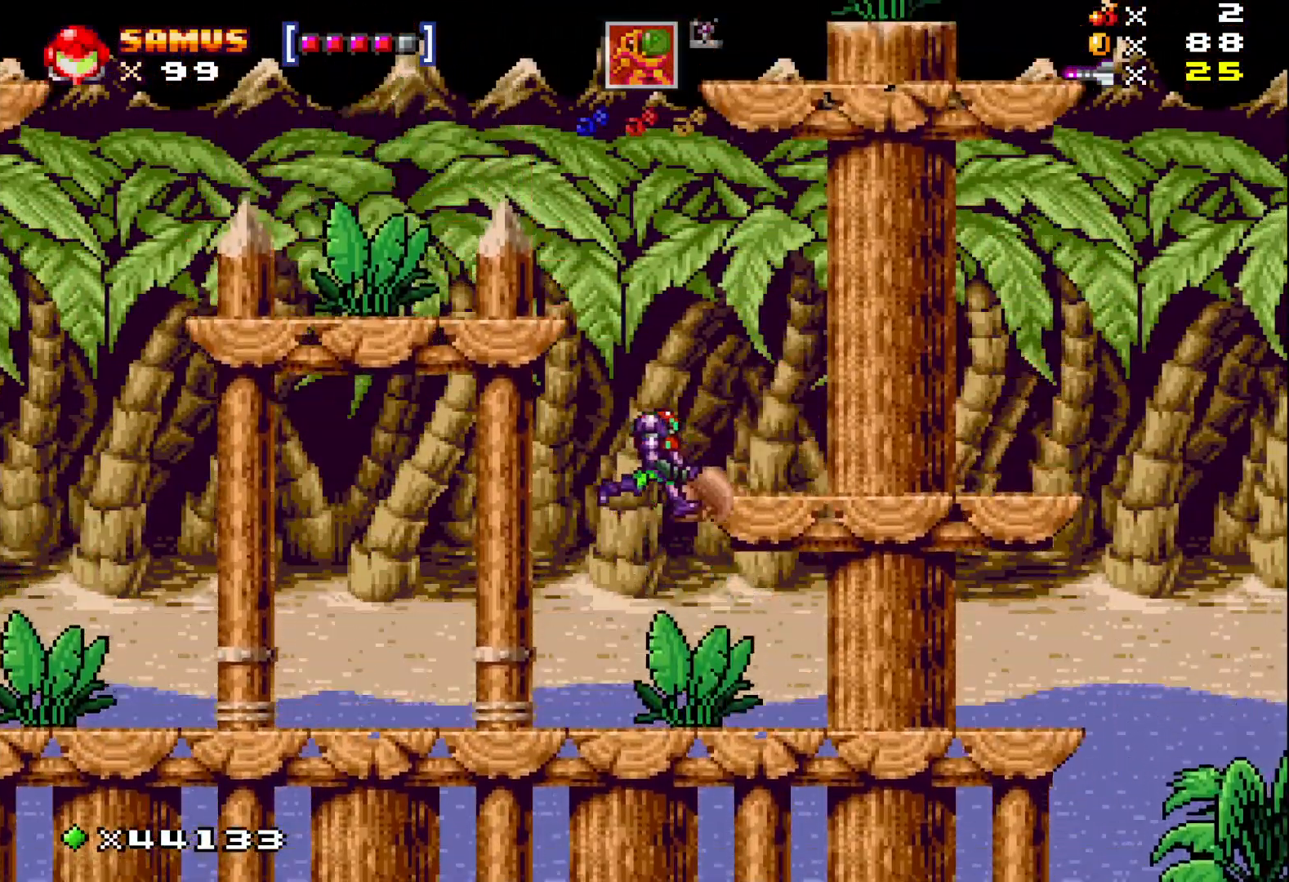
{"buttons": ["A", "X", "DPAD_LEFT"], "events": [[167, "A", "up"], [233, "DPAD_RIGHT", "up"], [450, "A", "down"], [450, "DPAD_LEFT", "down"]]}
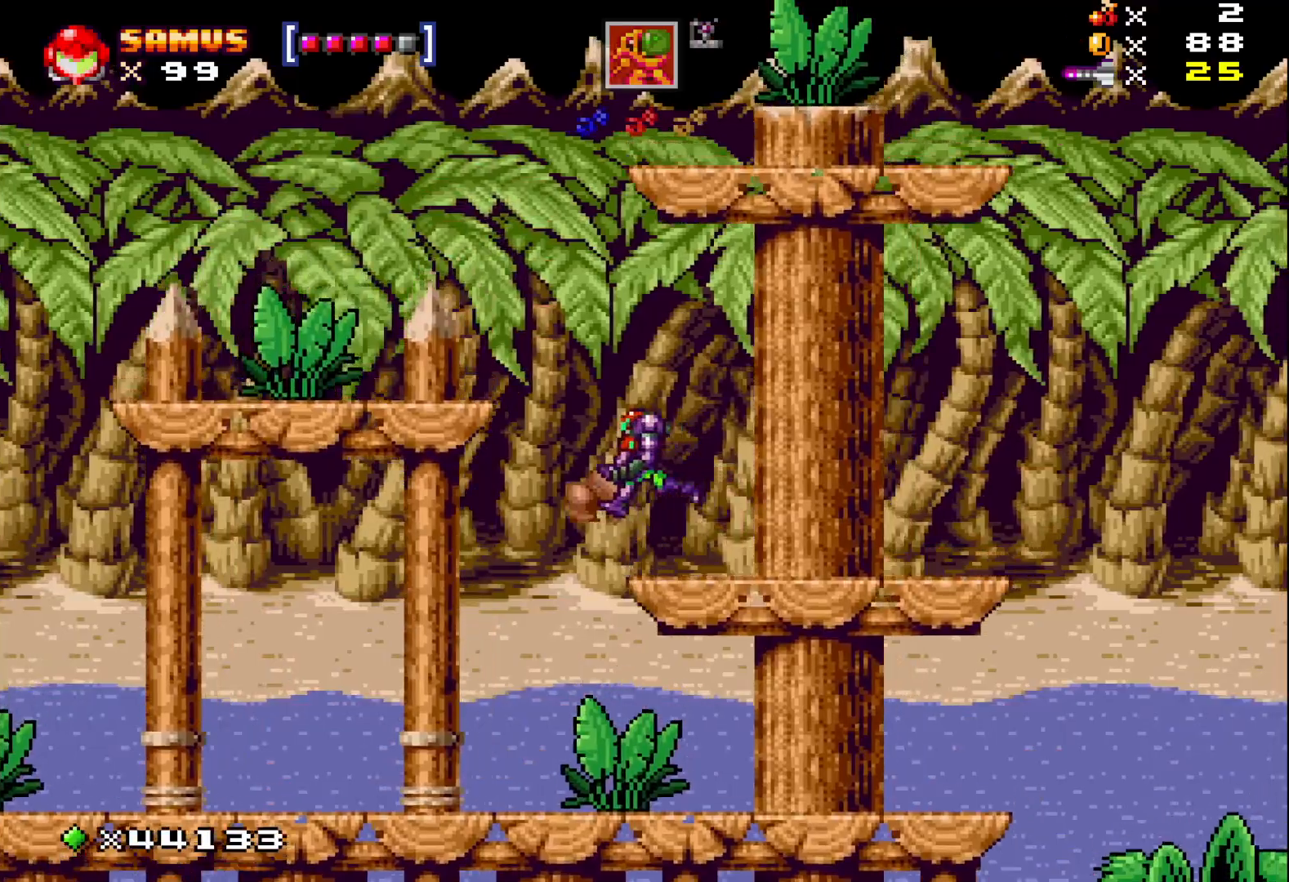
{"buttons": ["X"], "events": [[267, "A", "up"], [500, "DPAD_LEFT", "up"]]}
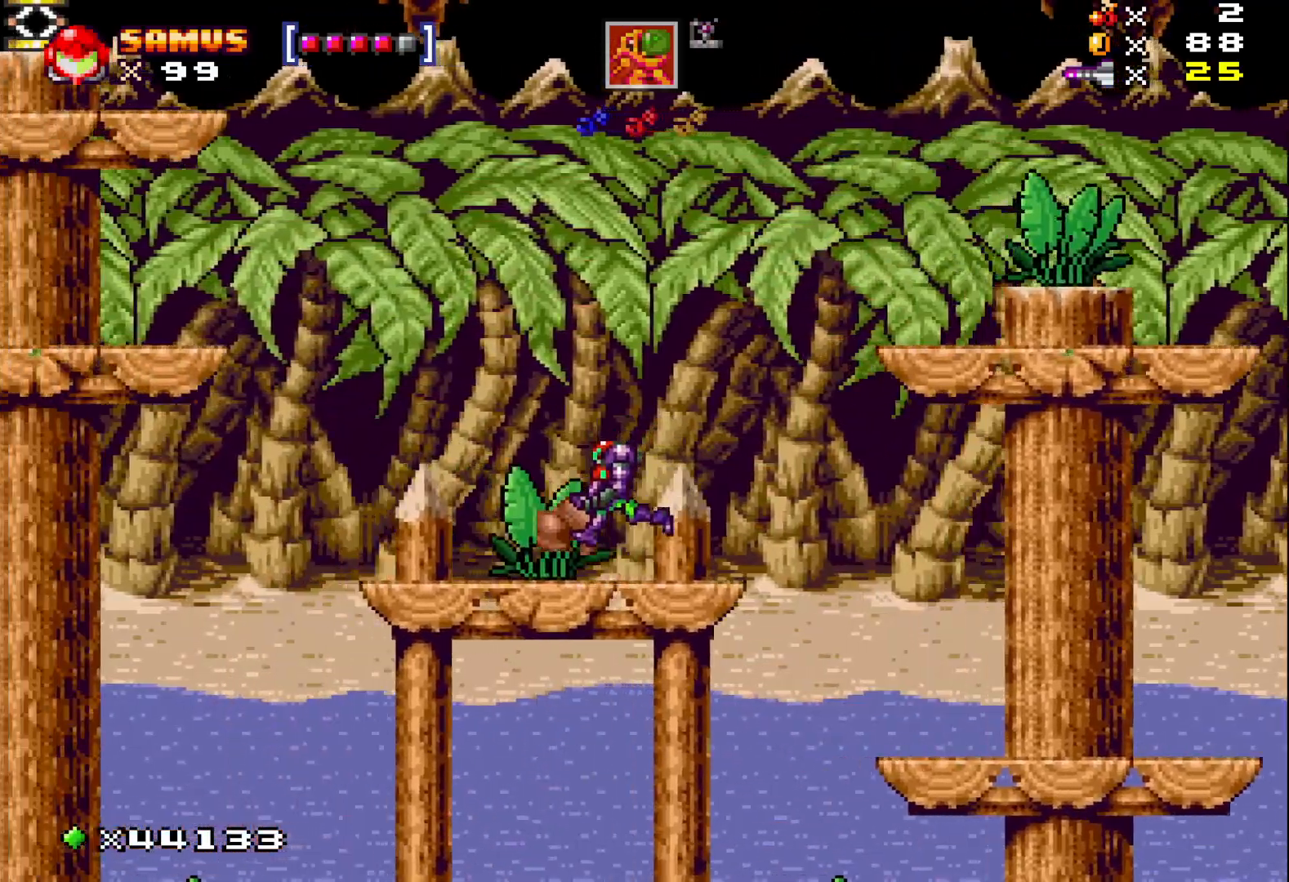
{"buttons": ["A", "X", "DPAD_RIGHT"], "events": [[167, "DPAD_RIGHT", "down"], [217, "A", "down"]]}
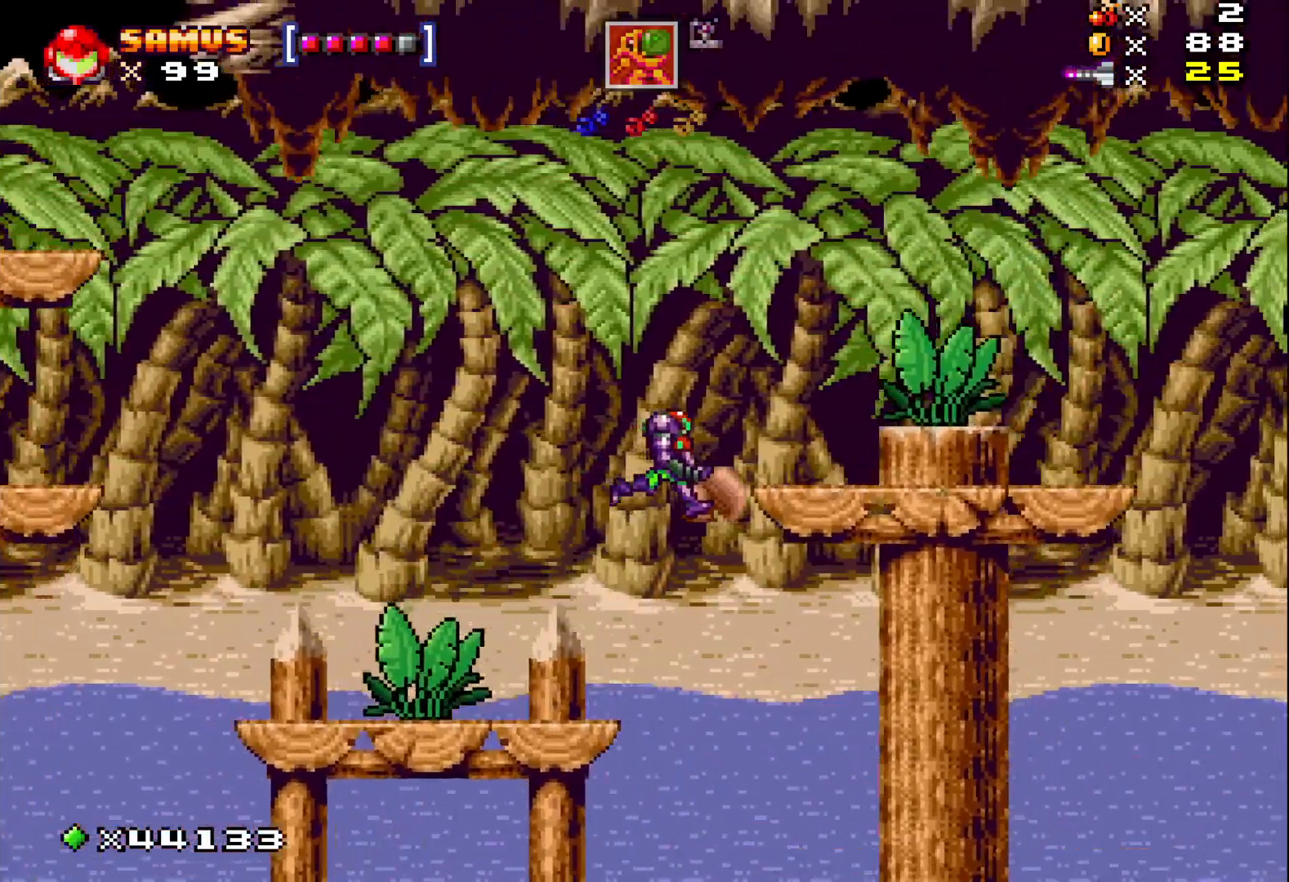
{"buttons": ["X", "DPAD_RIGHT"], "events": [[233, "A", "up"]]}
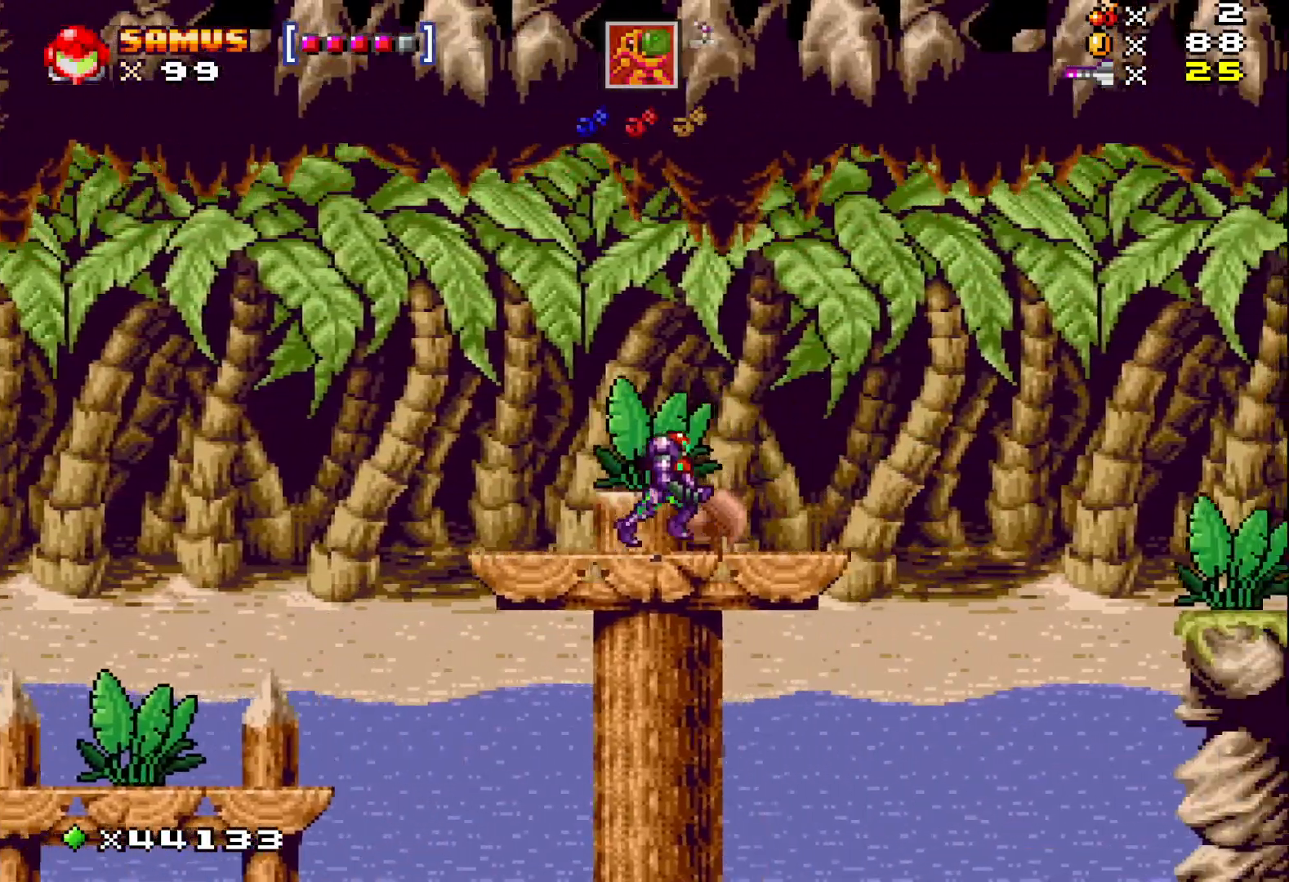
{"buttons": ["A", "X", "DPAD_RIGHT"], "events": [[267, "A", "down"]]}
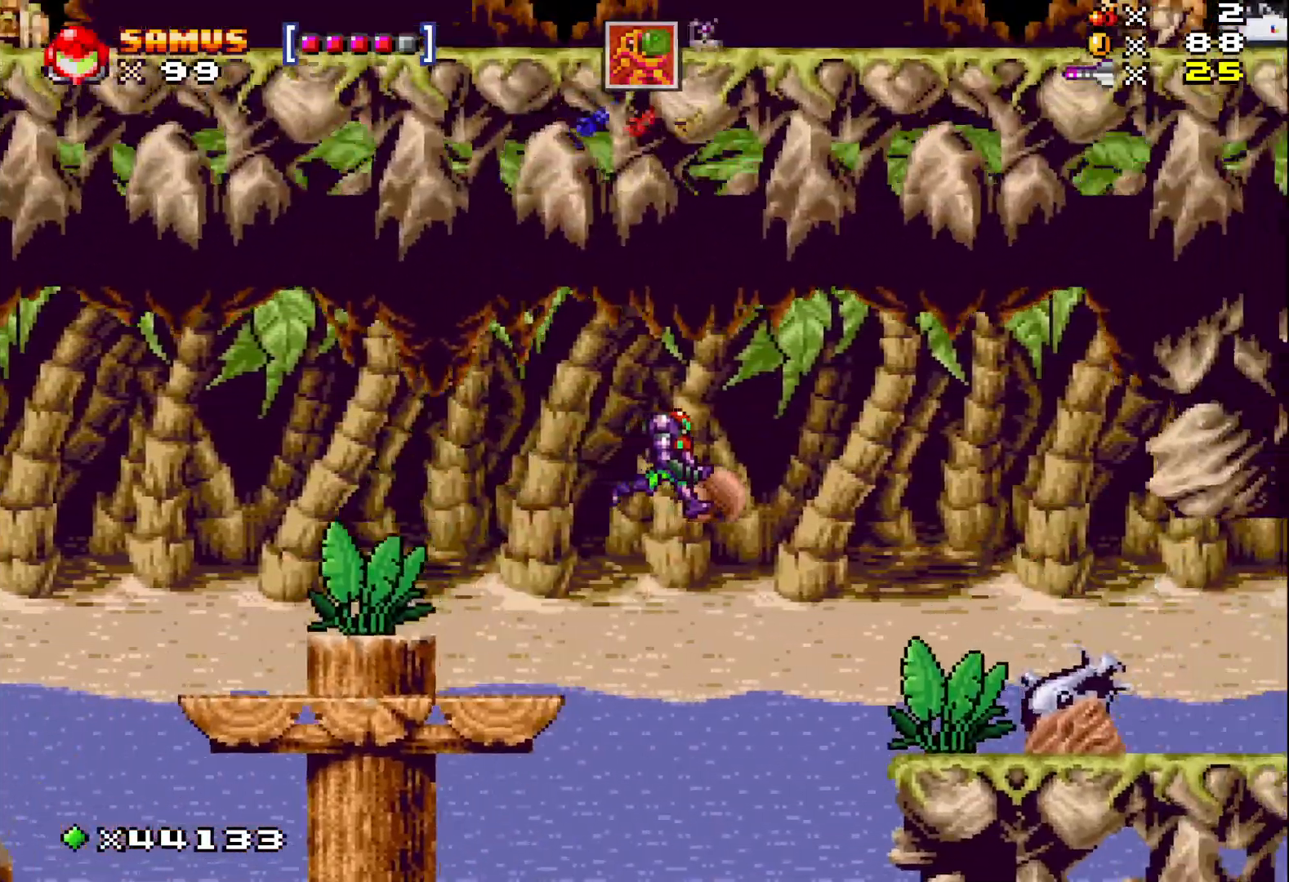
{"buttons": ["X", "DPAD_RIGHT"], "events": [[283, "A", "up"]]}
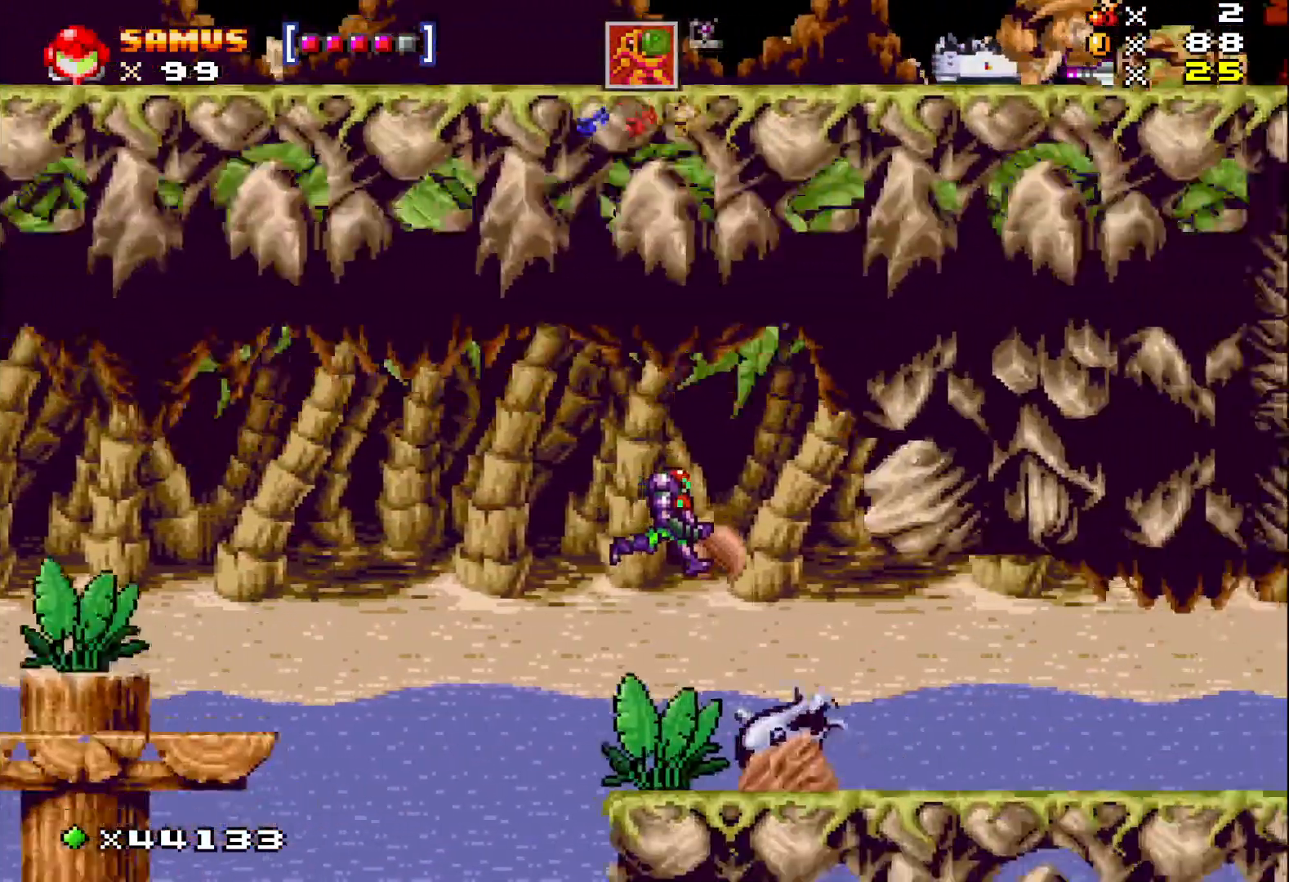
{"buttons": ["X", "DPAD_RIGHT"], "events": []}
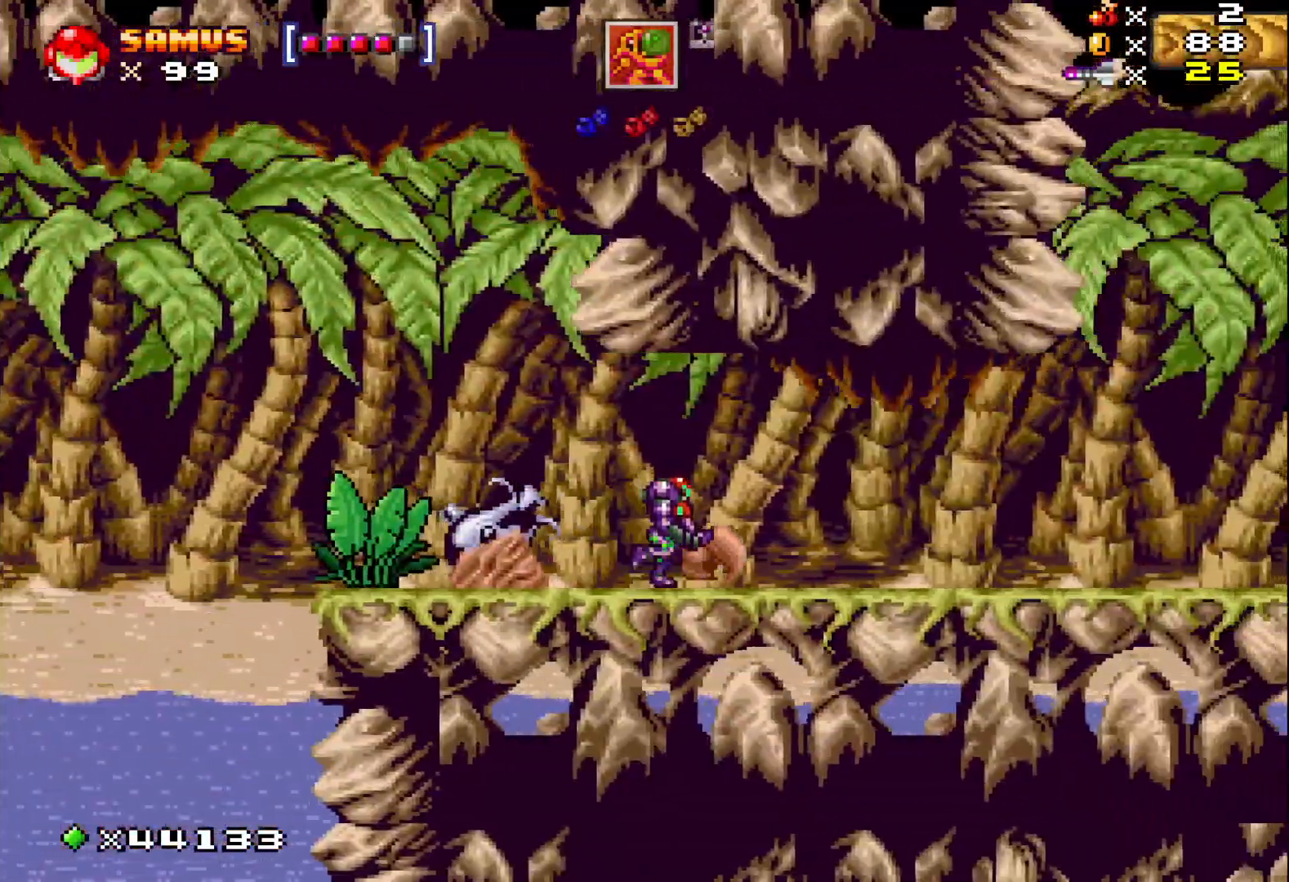
{"buttons": ["X", "DPAD_RIGHT"], "events": []}
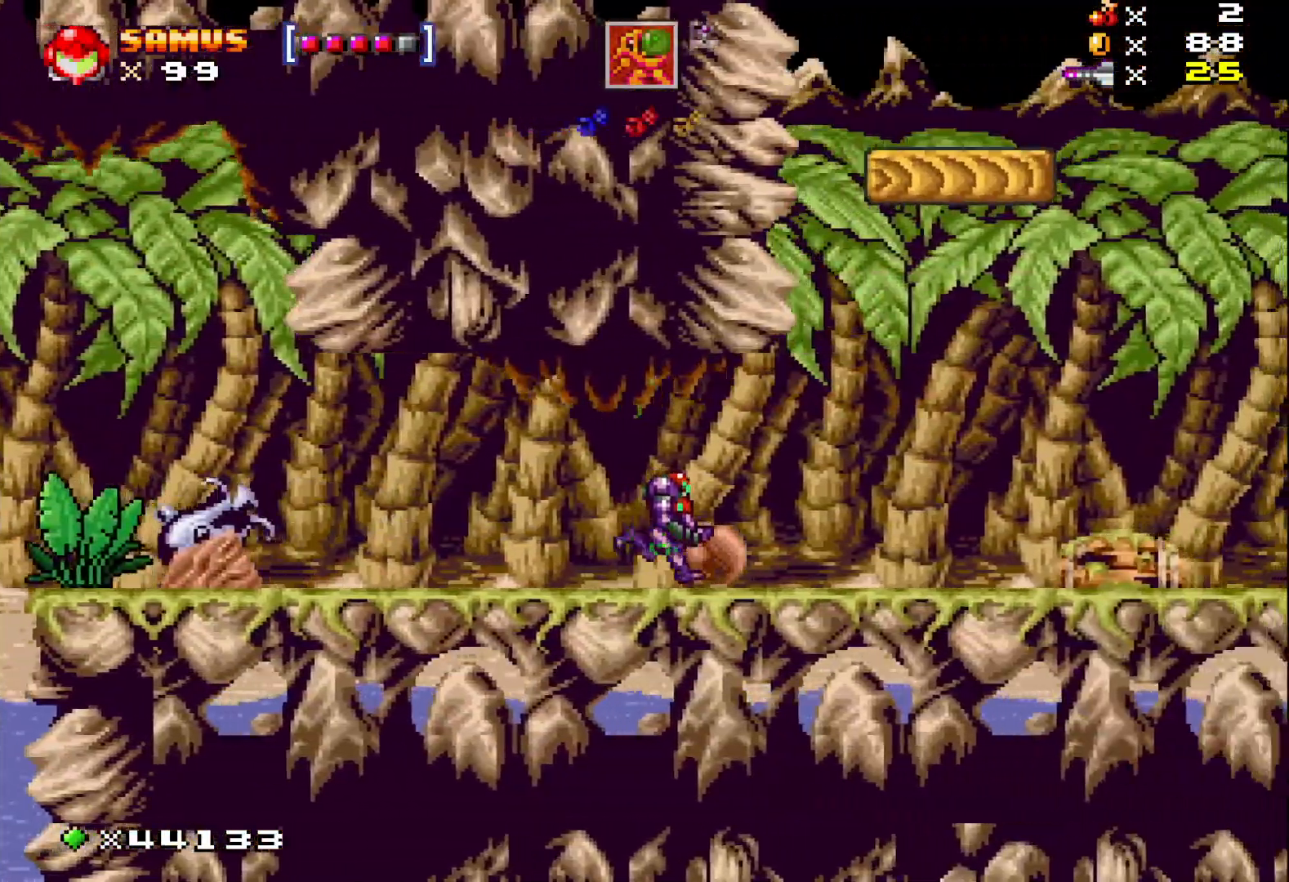
{"buttons": ["X", "DPAD_RIGHT"], "events": []}
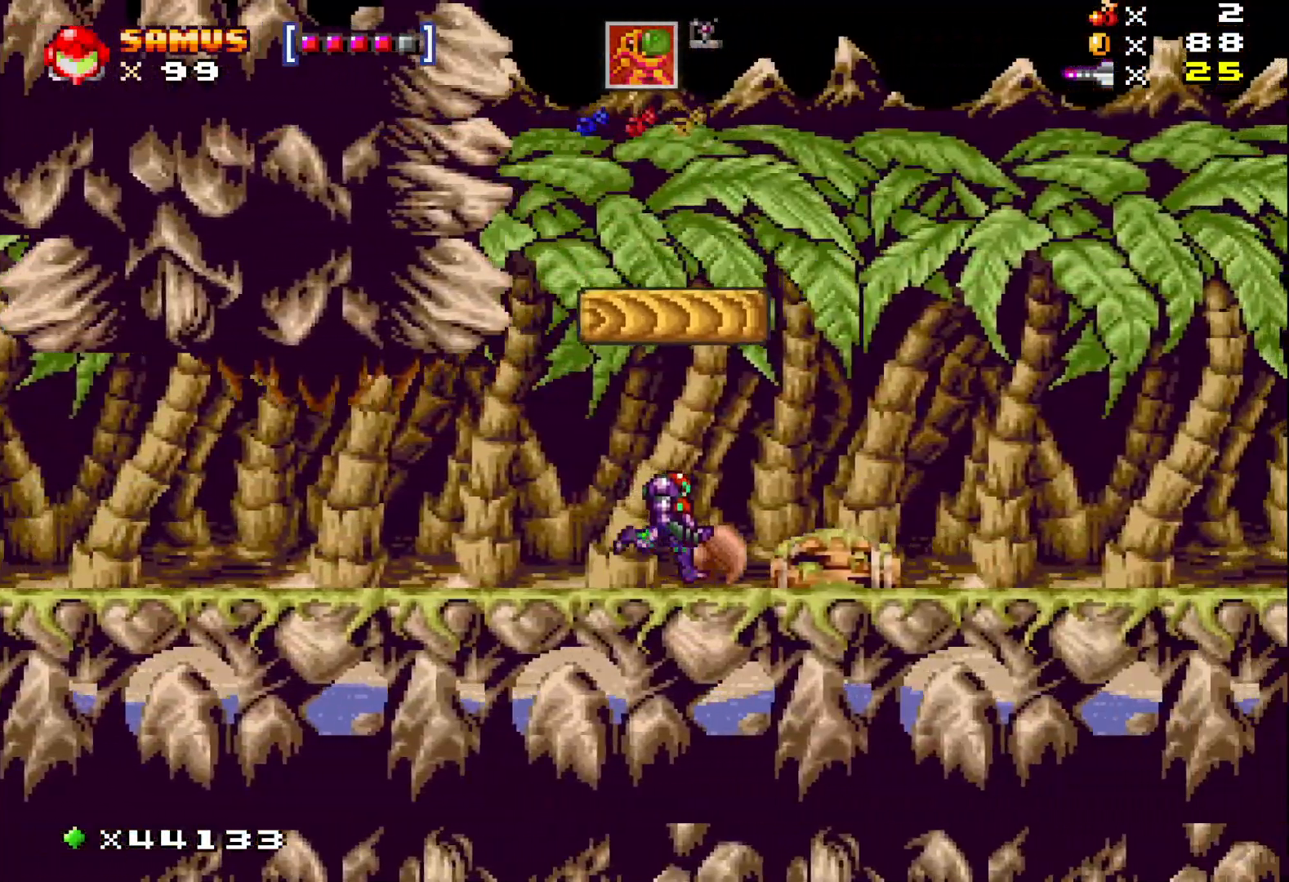
{"buttons": ["X", "DPAD_RIGHT"], "events": []}
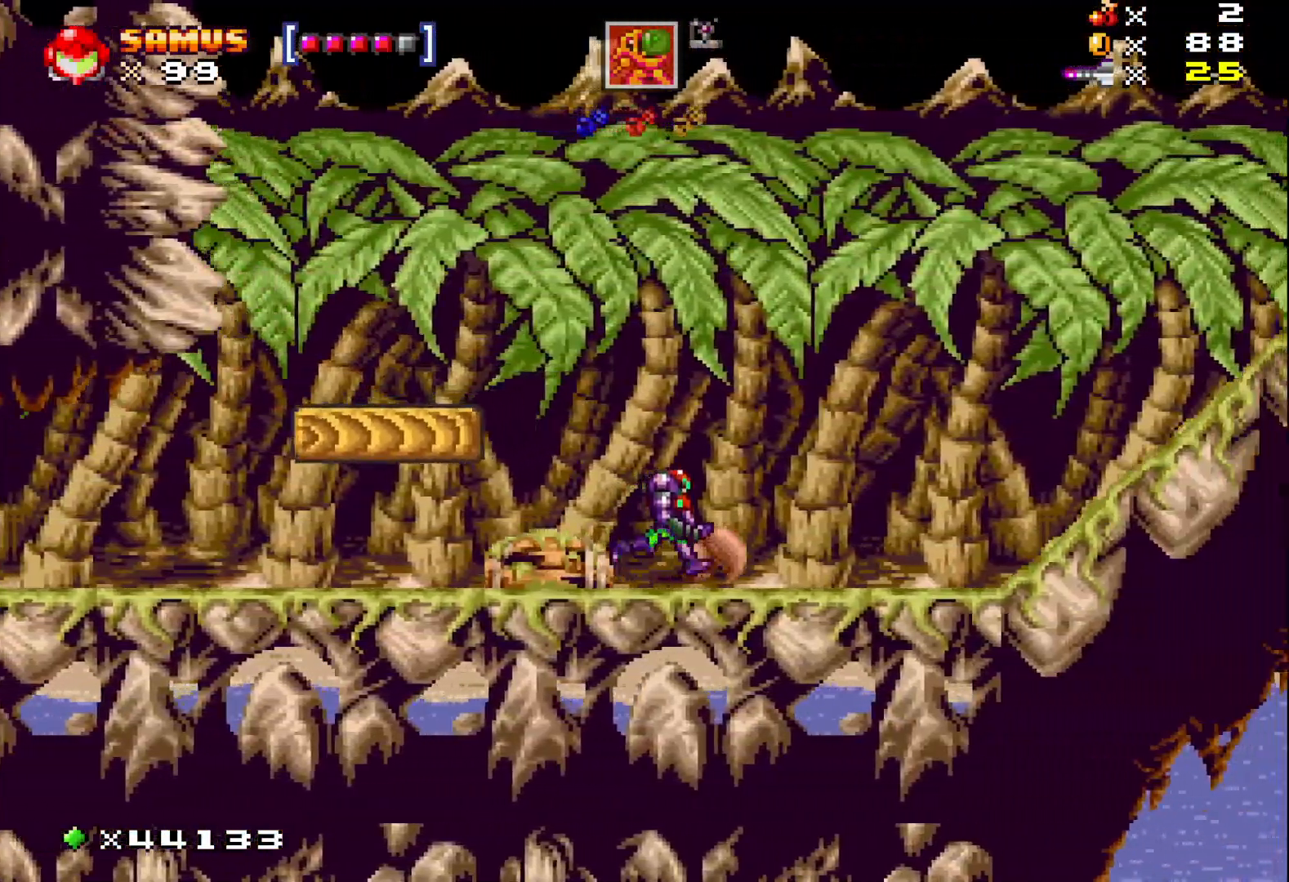
{"buttons": ["X", "DPAD_RIGHT"], "events": []}
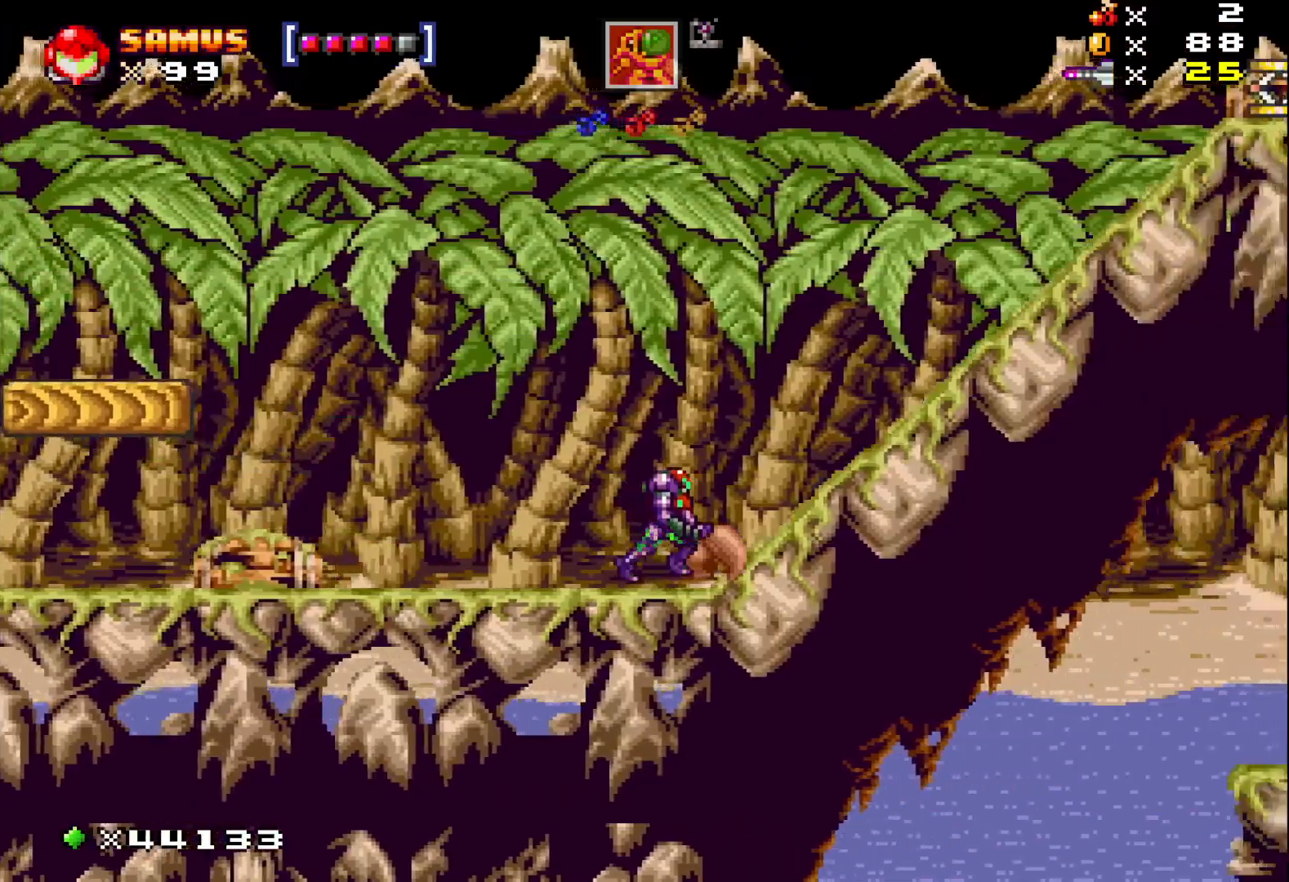
{"buttons": ["X", "DPAD_RIGHT"], "events": []}
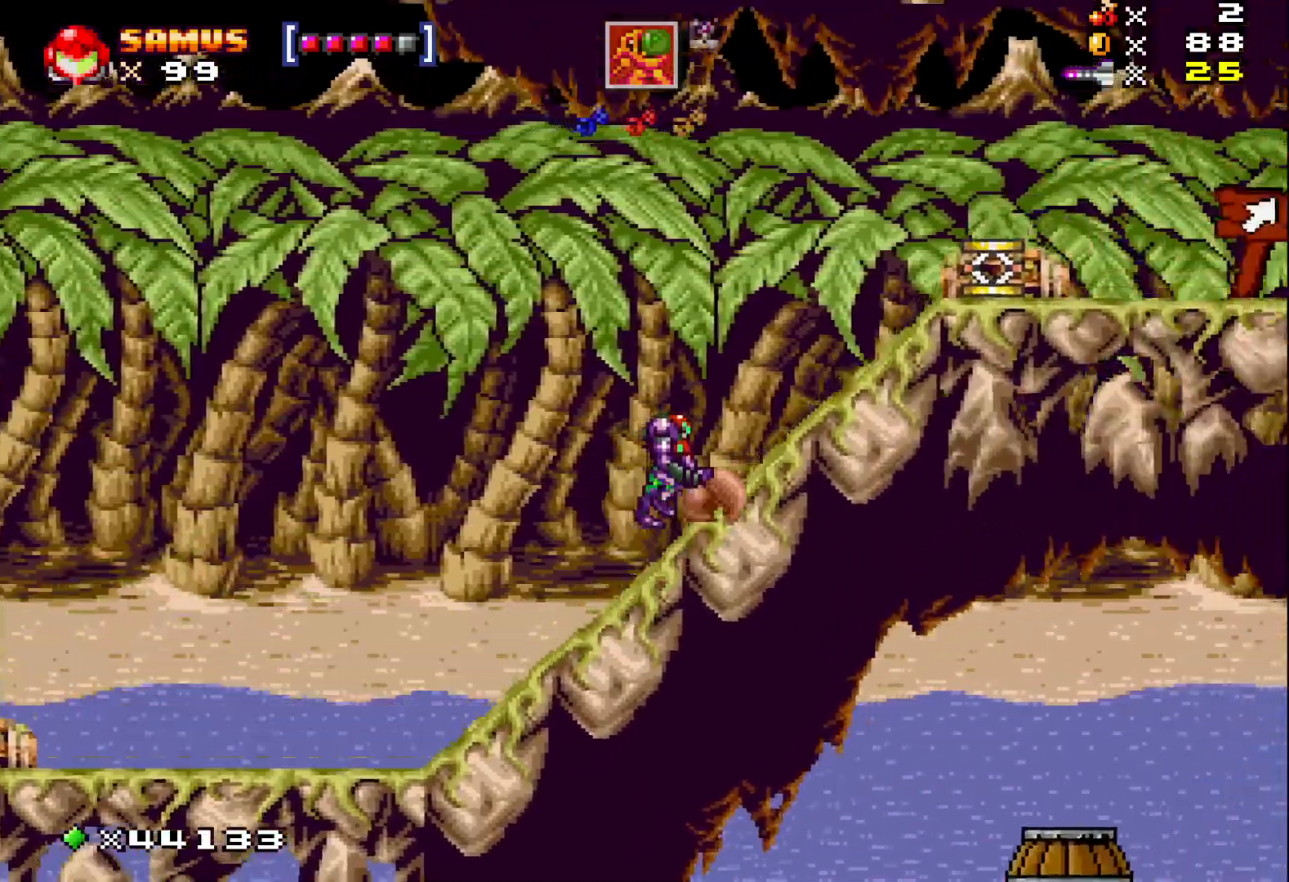
{"buttons": ["X", "DPAD_RIGHT"], "events": []}
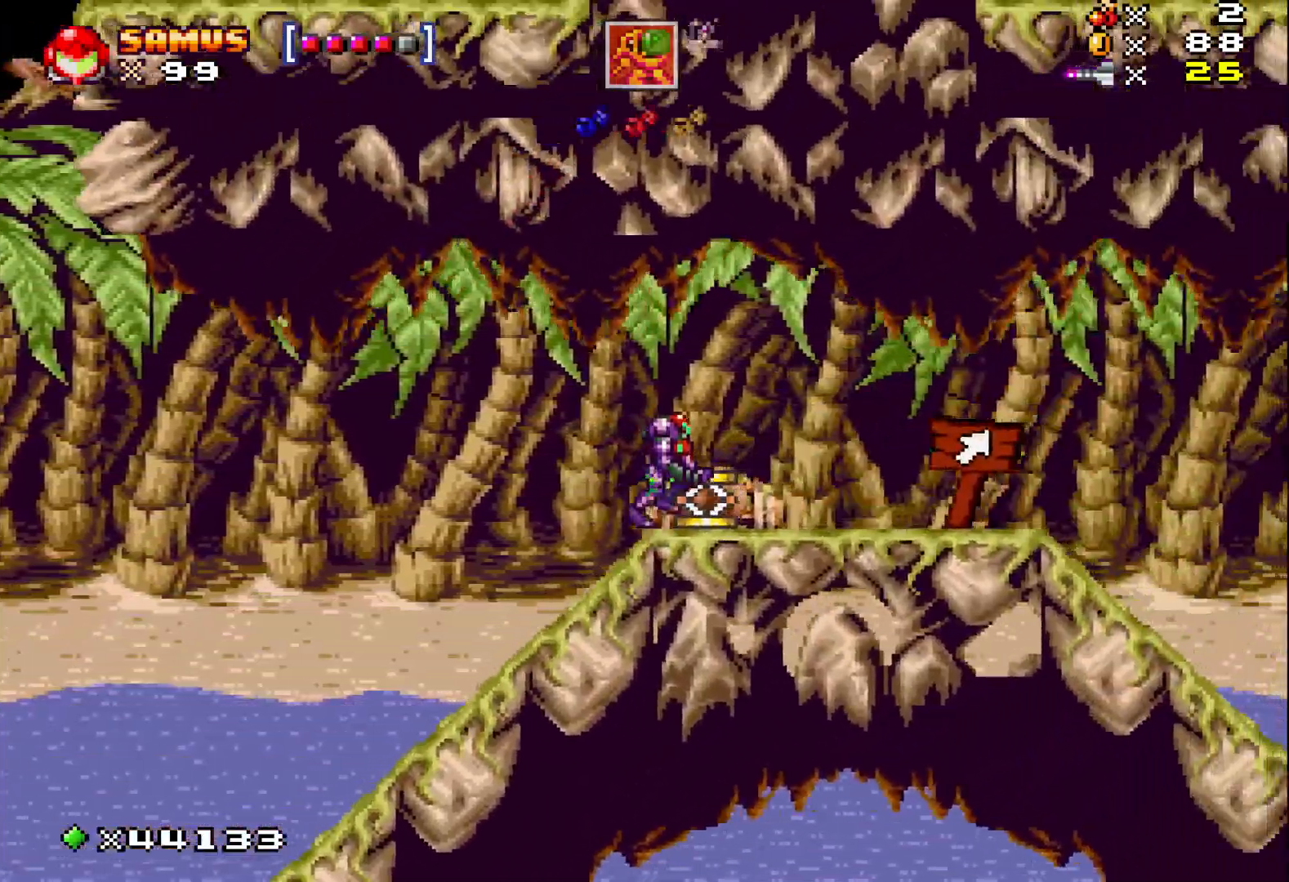
{"buttons": ["X", "DPAD_RIGHT"], "events": []}
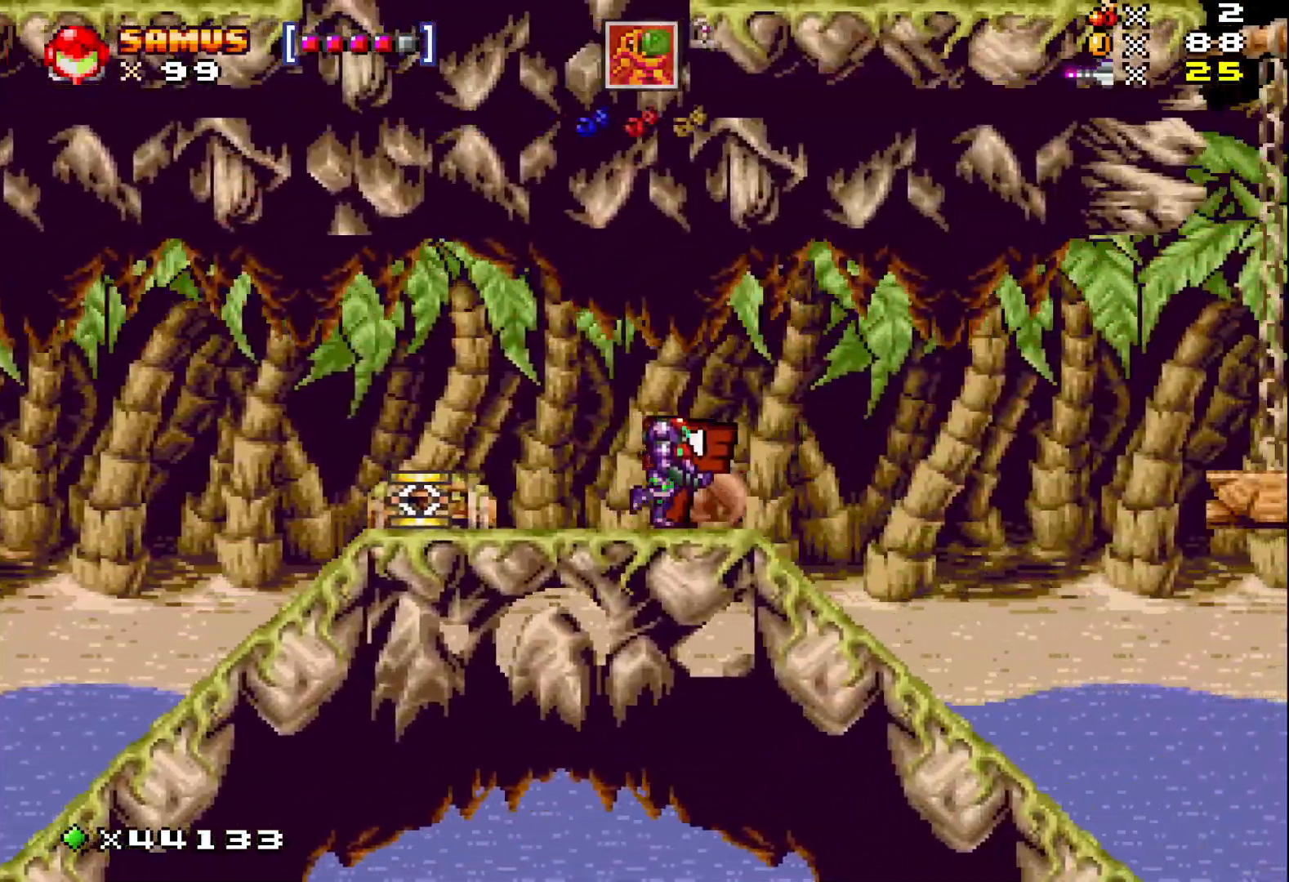
{"buttons": ["X", "DPAD_RIGHT"], "events": []}
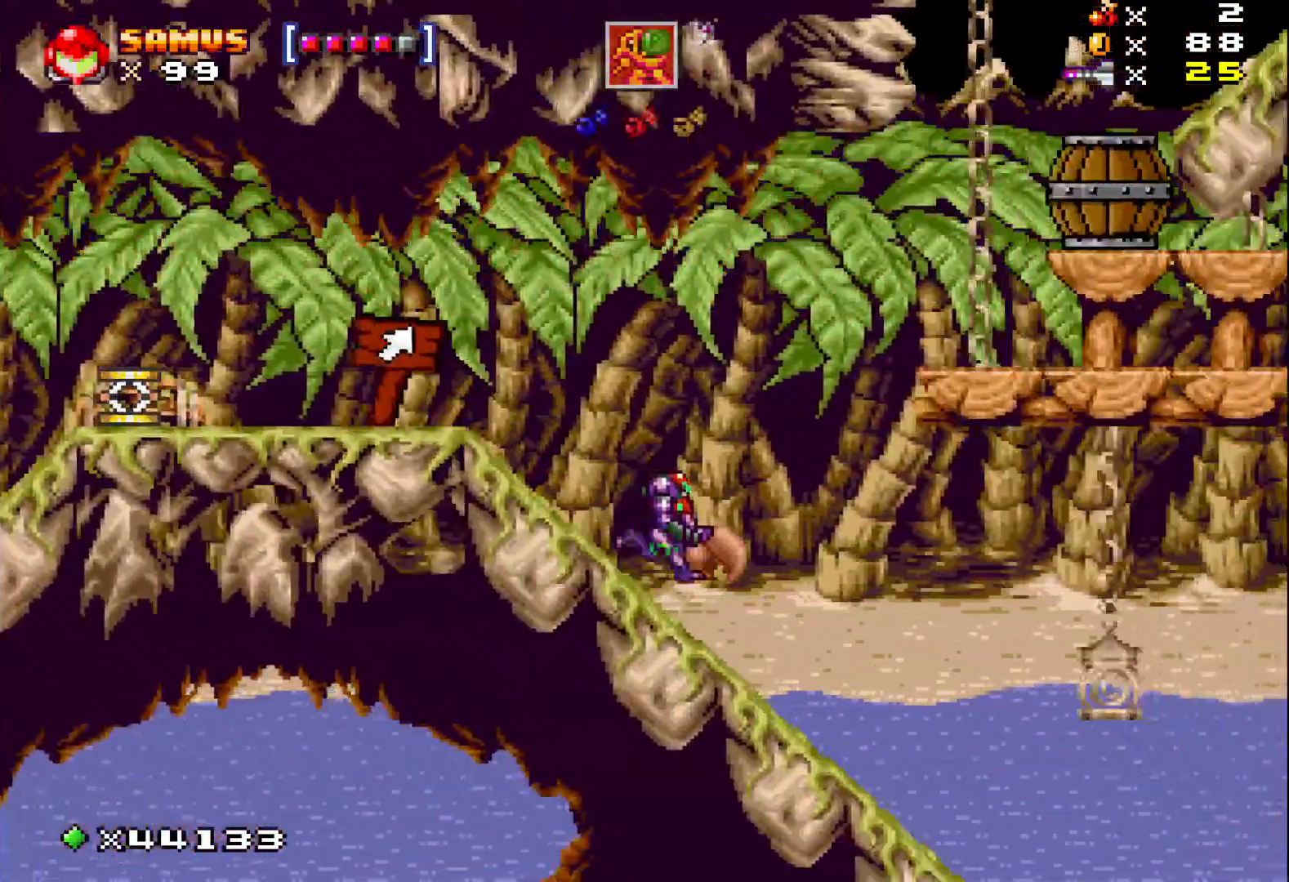
{"buttons": ["X", "DPAD_RIGHT"], "events": []}
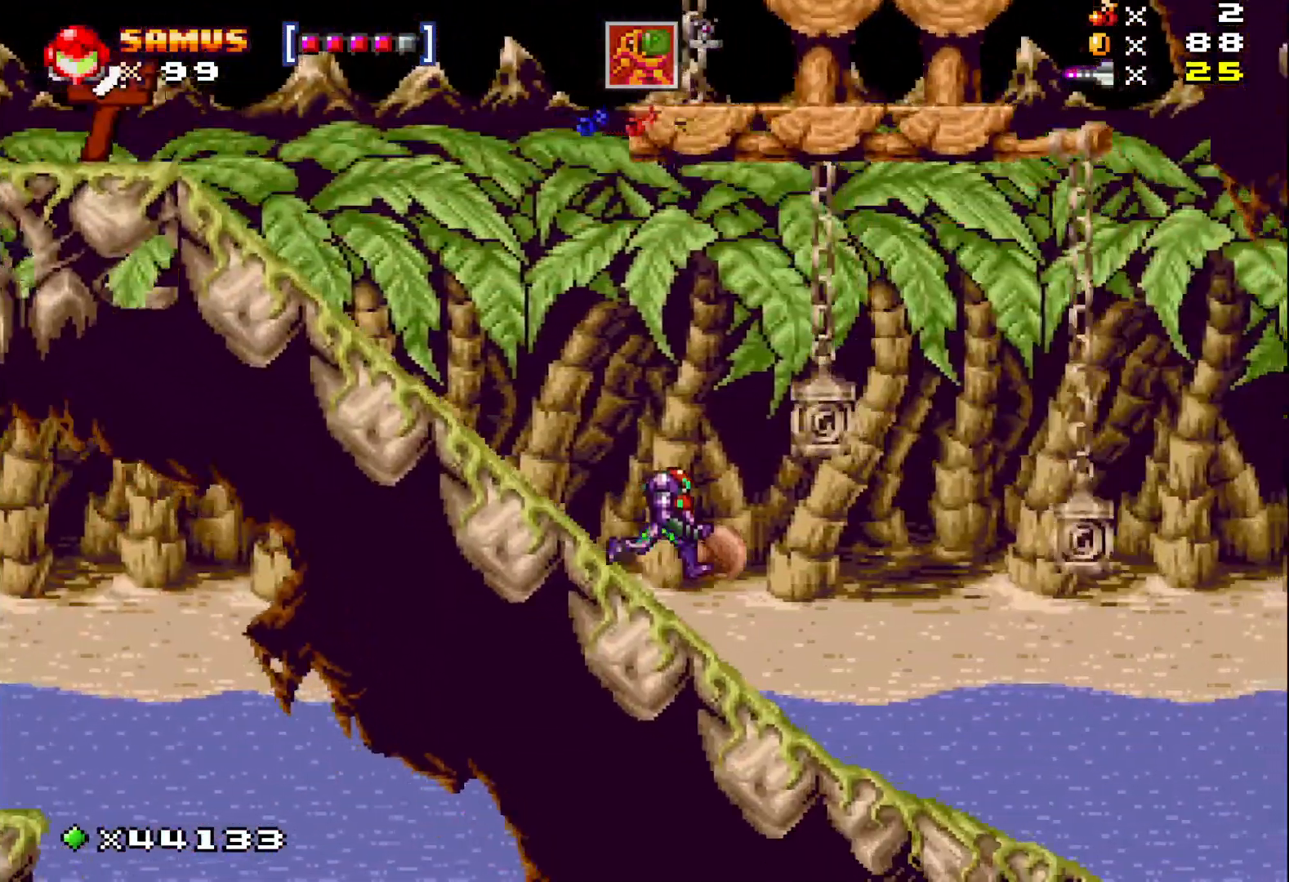
{"buttons": ["X", "DPAD_RIGHT"], "events": []}
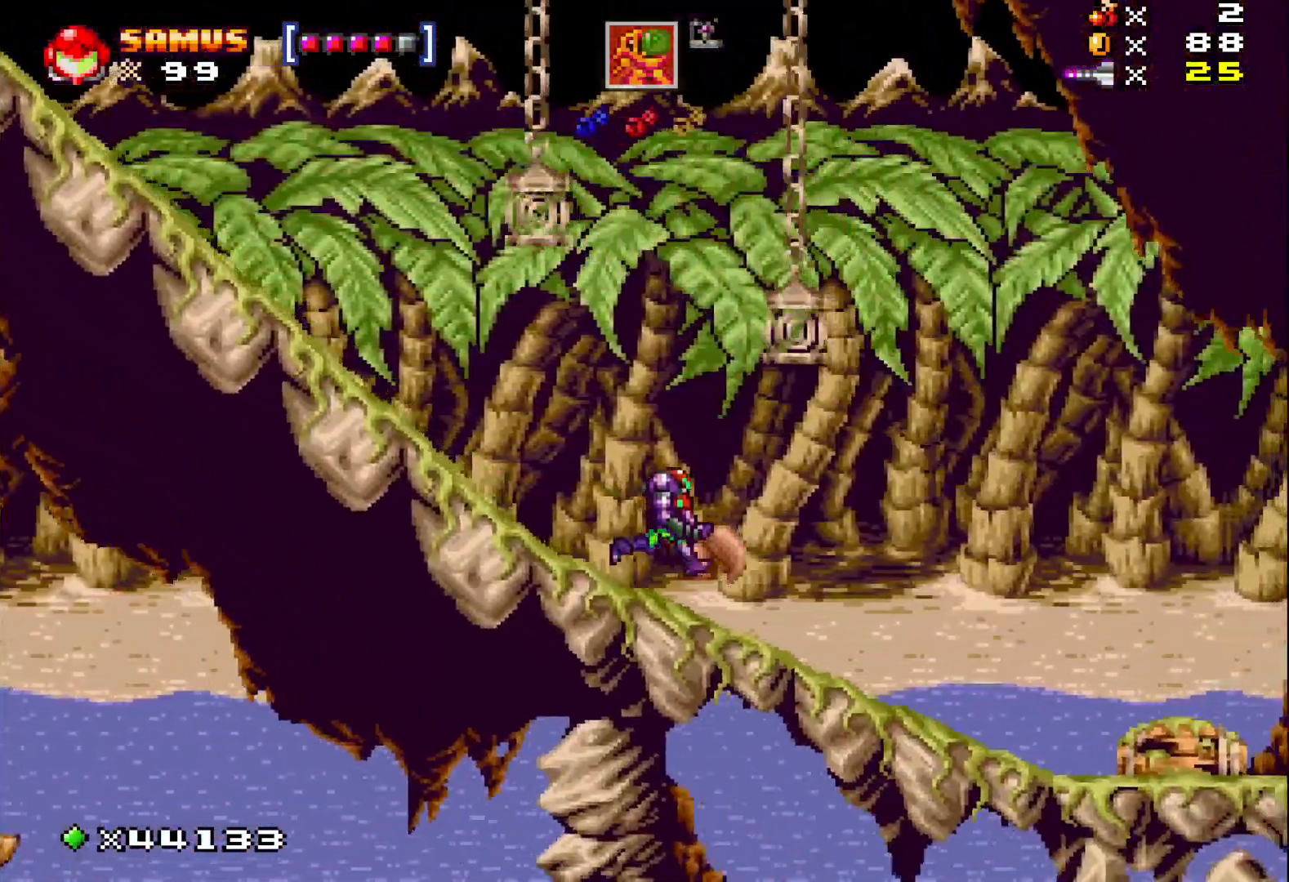
{"buttons": ["X", "DPAD_RIGHT"], "events": []}
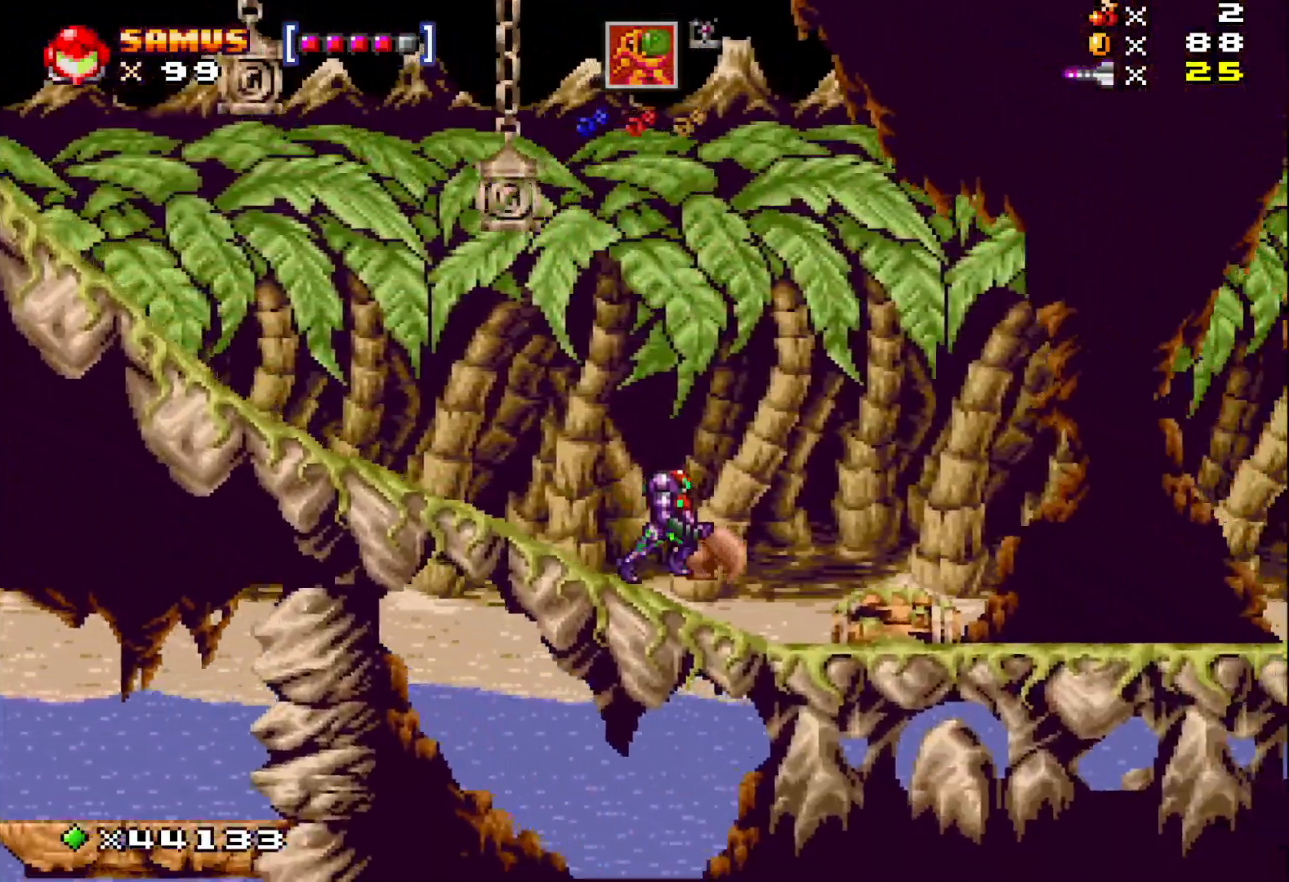
{"buttons": ["X", "DPAD_RIGHT"], "events": []}
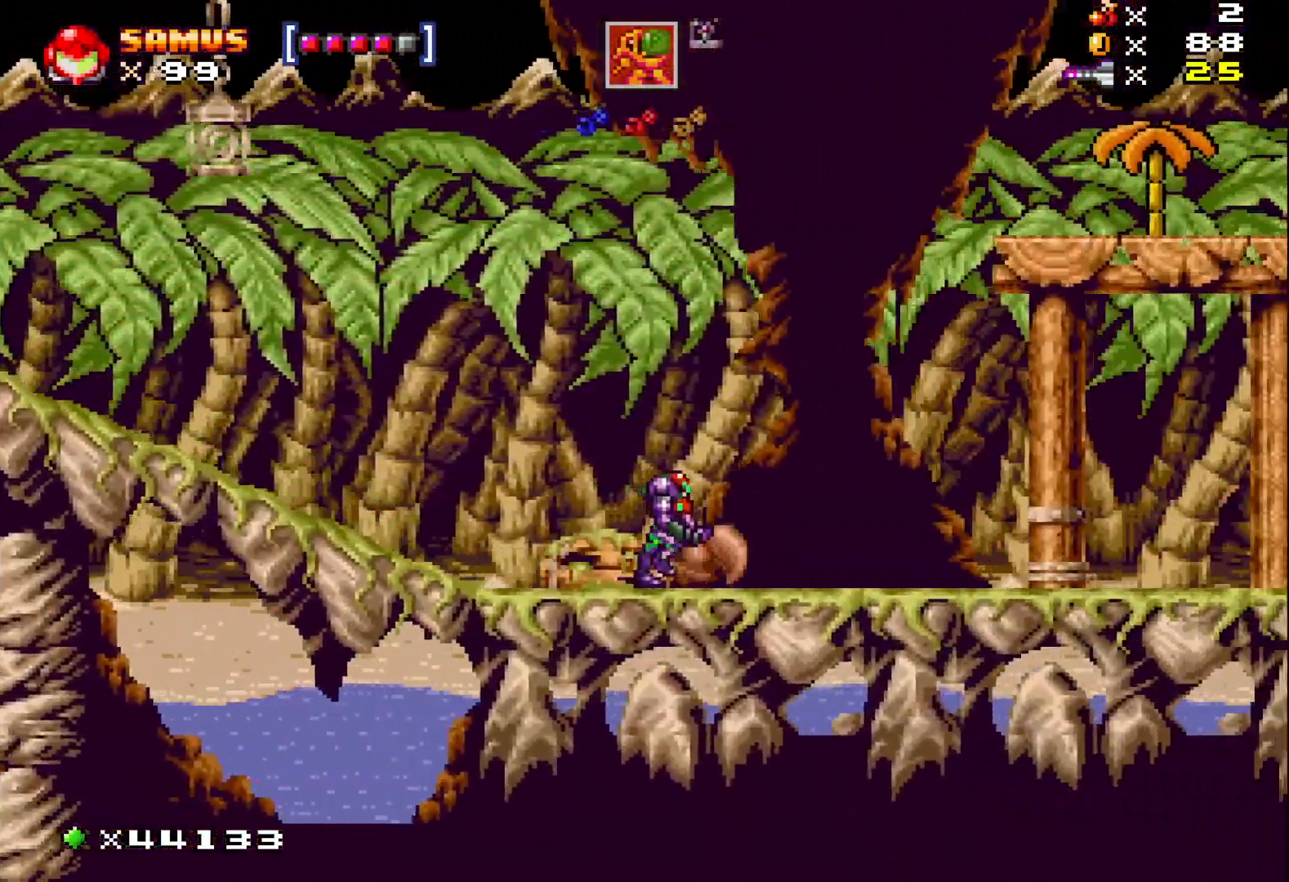
{"buttons": ["X", "DPAD_RIGHT"], "events": []}
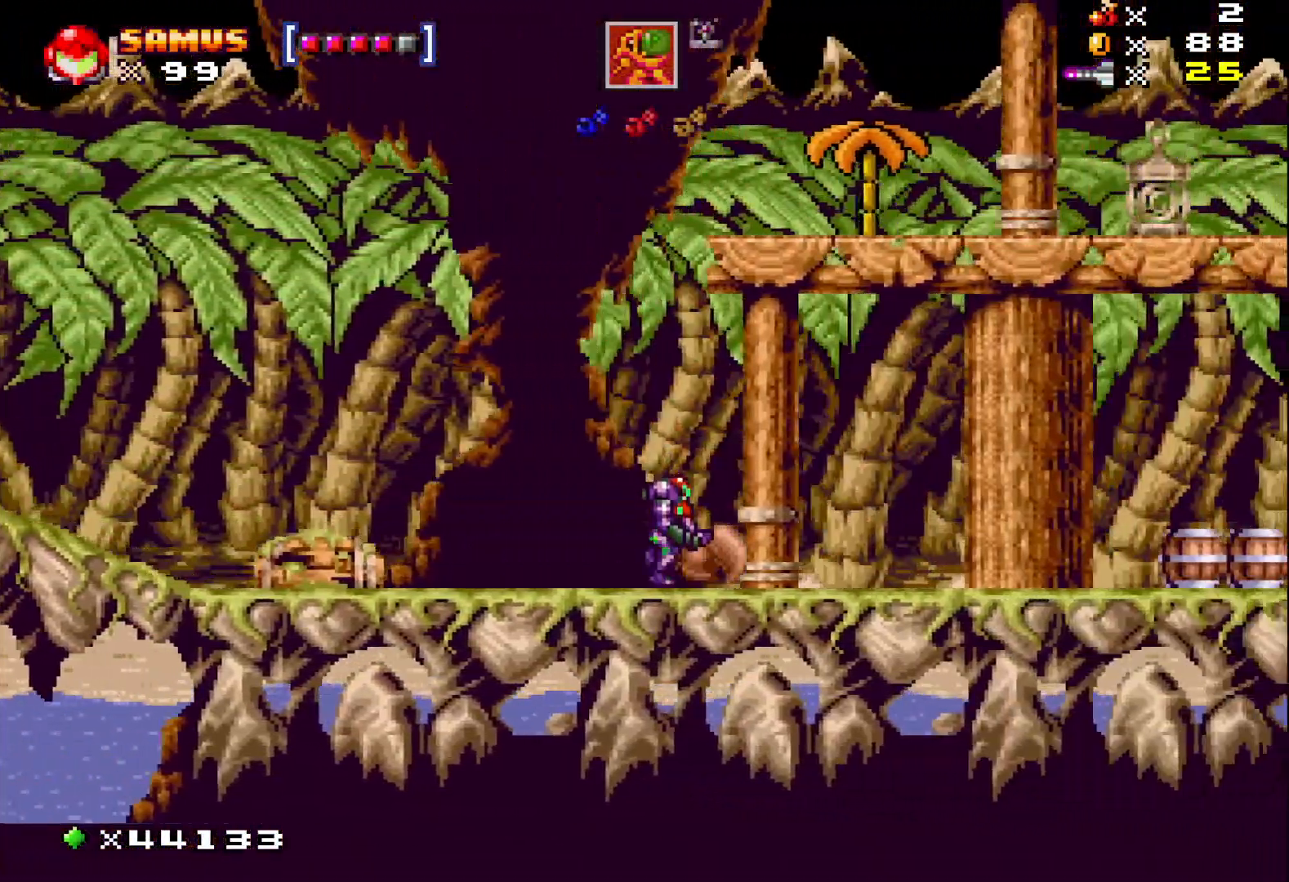
{"buttons": ["X", "DPAD_RIGHT"], "events": []}
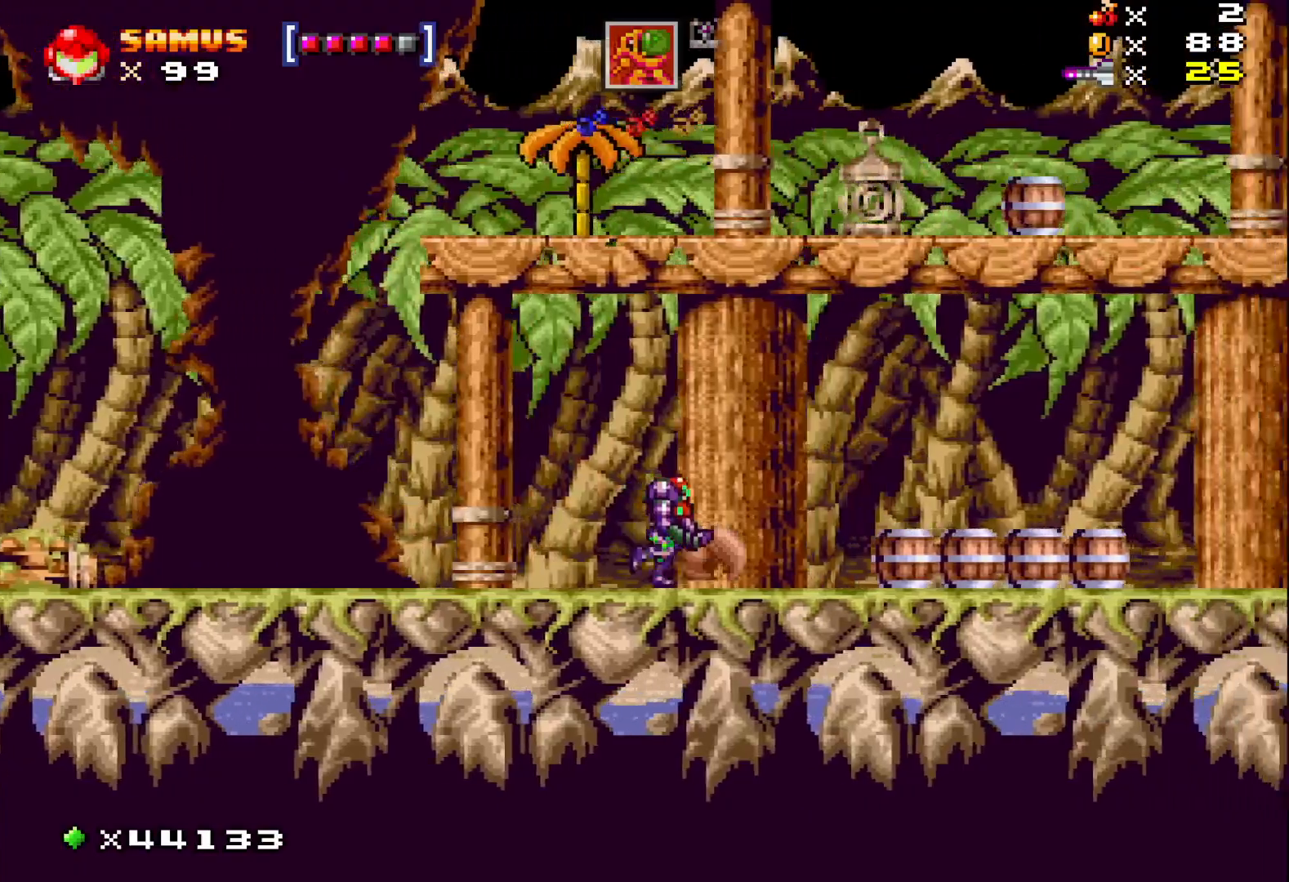
{"buttons": ["X", "DPAD_RIGHT"], "events": [[133, "A", "down"], [267, "A", "up"]]}
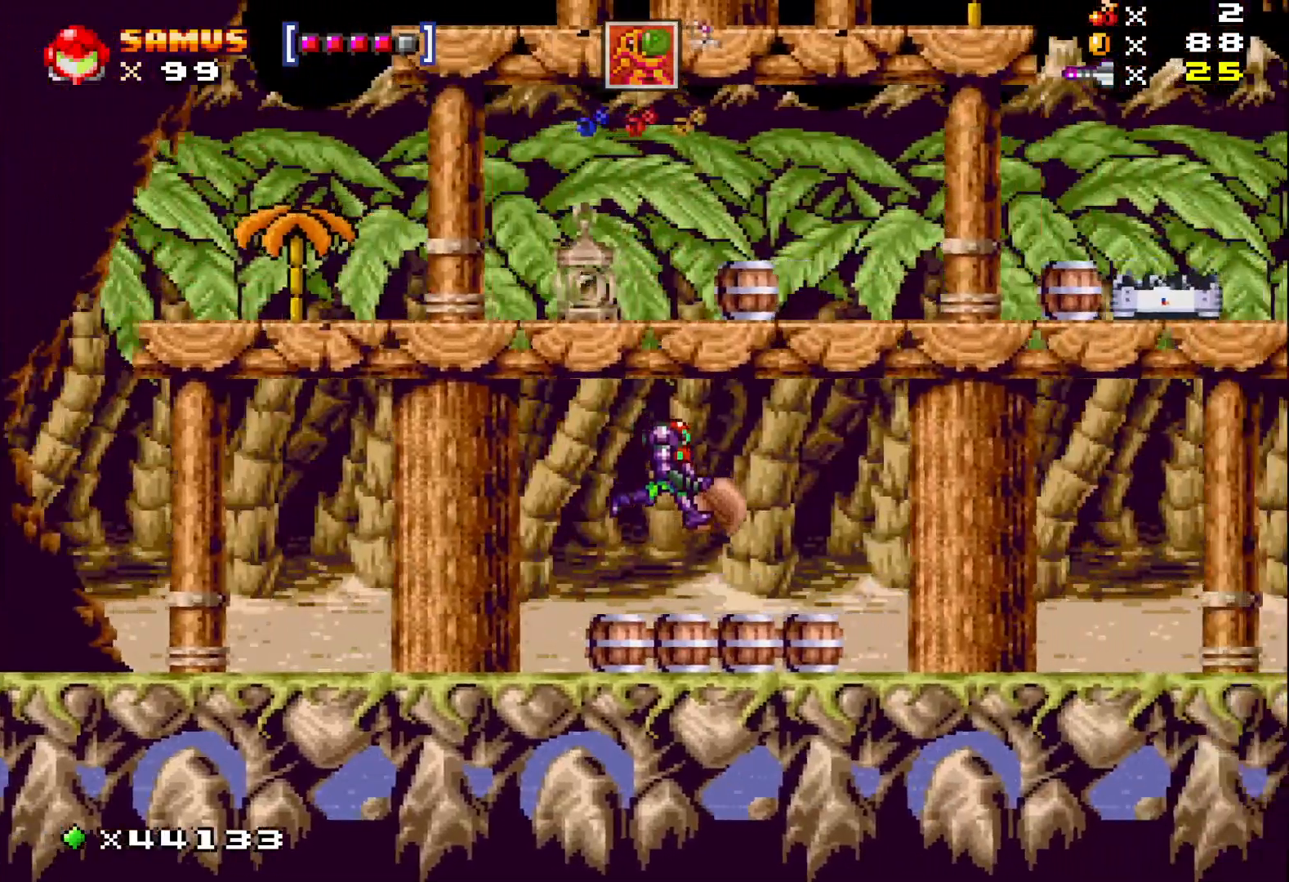
{"buttons": ["X", "DPAD_RIGHT"], "events": []}
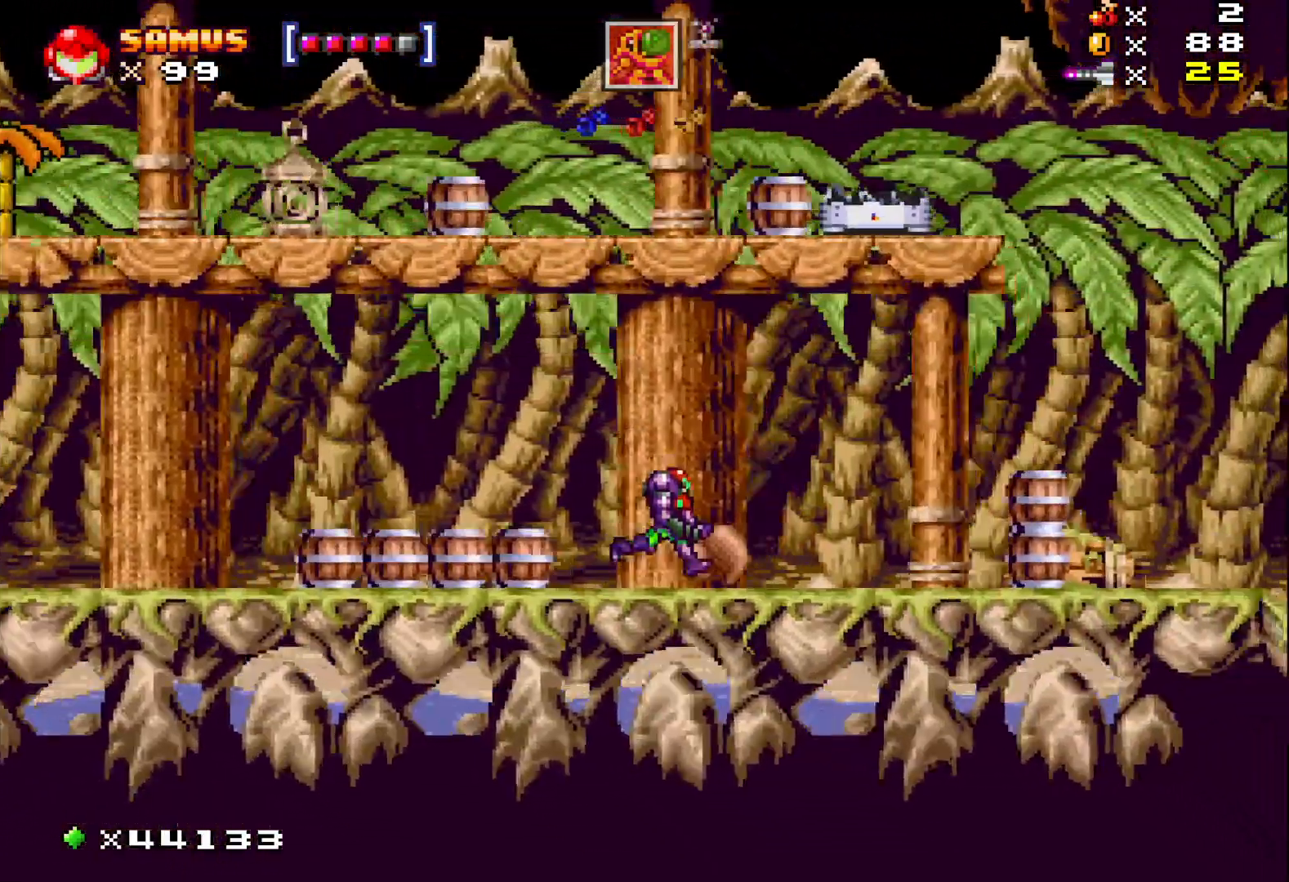
{"buttons": ["A", "X", "DPAD_RIGHT"], "events": [[450, "A", "down"]]}
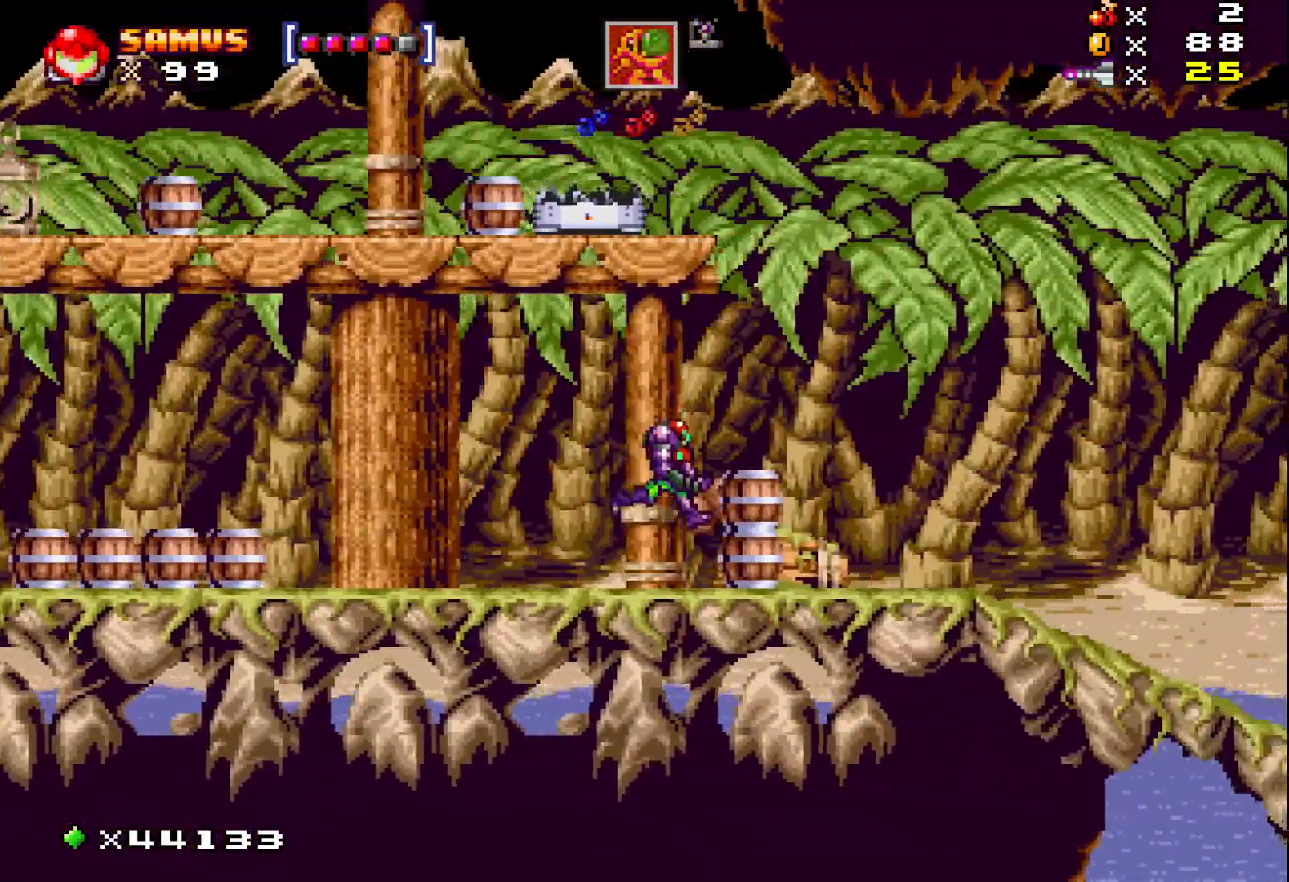
{"buttons": ["X", "DPAD_RIGHT"], "events": [[133, "A", "up"]]}
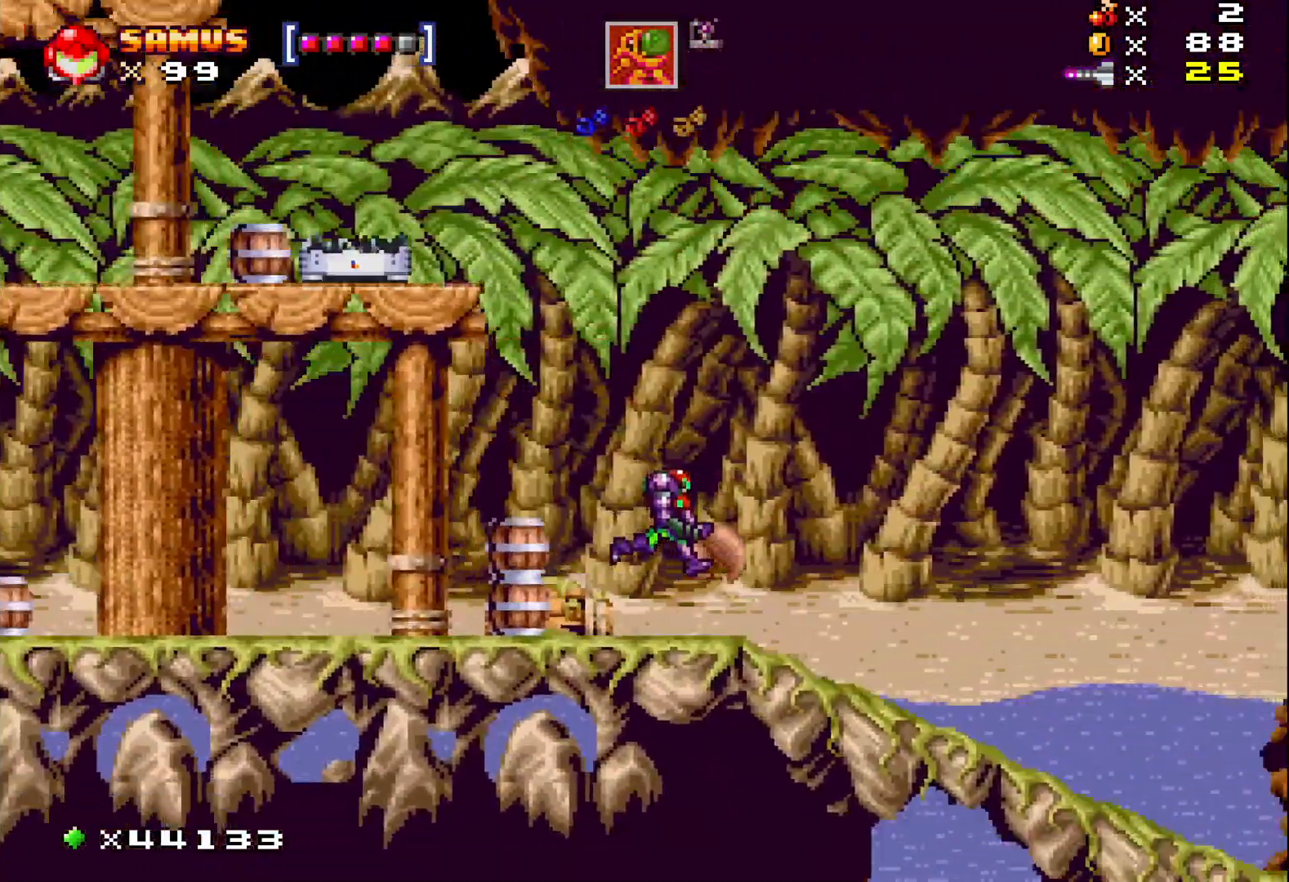
{"buttons": ["X", "DPAD_RIGHT"], "events": []}